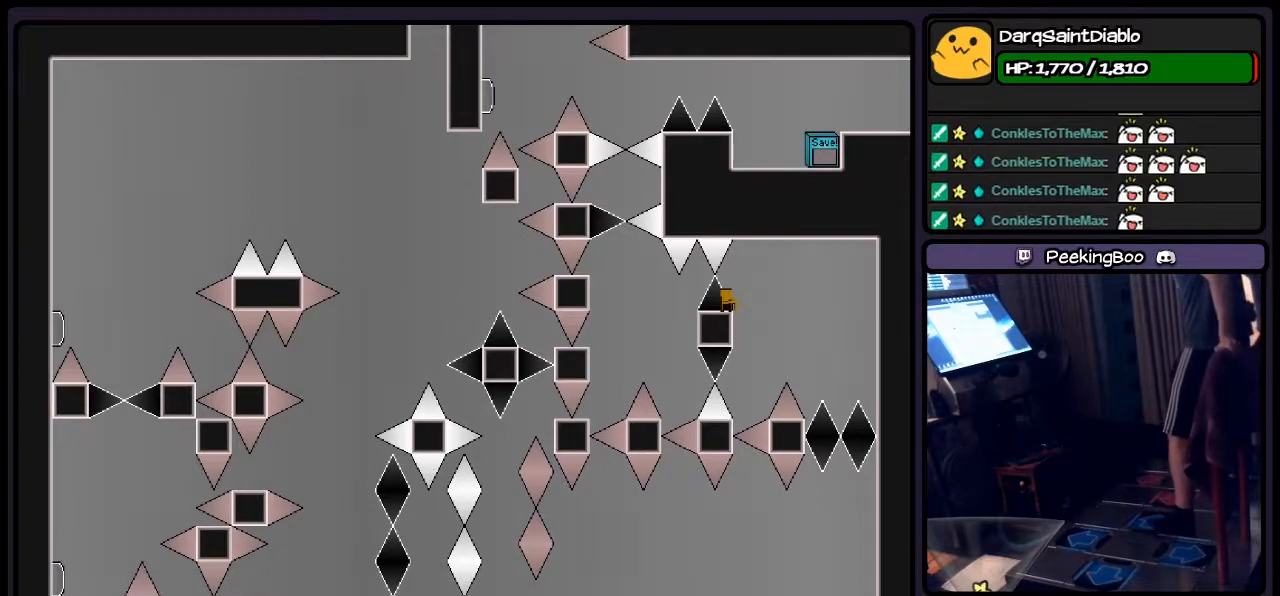
Gameplay with keyboard; each line is a JSON object with the keys held at the frame after it. "events" lists presses ("down") and releases ("up") of "down", "left", "p", "q", "r", "right", "s", "shift", "up" and "z" between this image and that frame as [ms after this image, input, new state], when the widget could be followed in between. No other keys are recorded. Mouse input is not recorded.
{"keys": ["right", "shift"], "events": [[250, "right", "down"], [450, "shift", "down"]]}
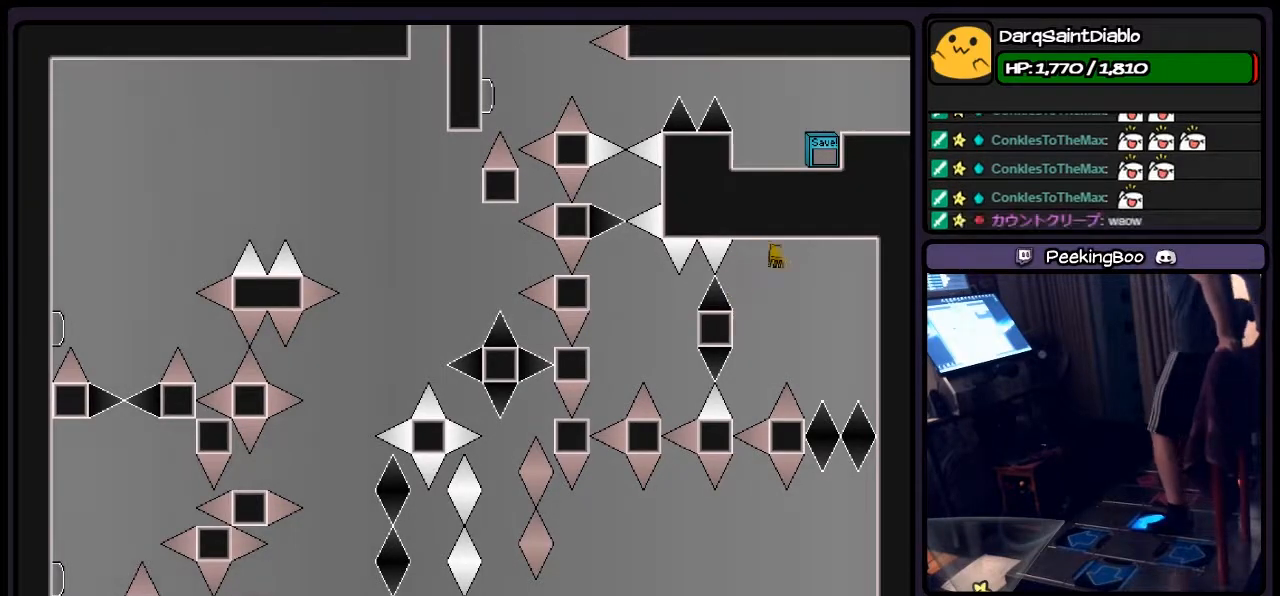
{"keys": ["shift"], "events": [[500, "right", "up"]]}
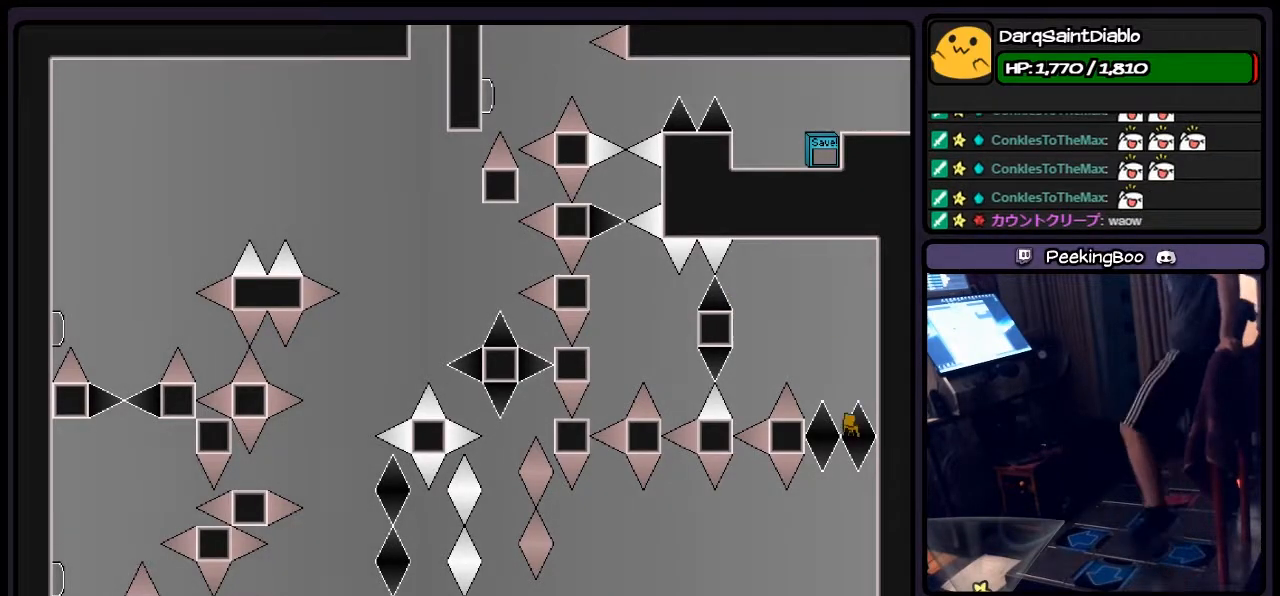
{"keys": [], "events": [[167, "shift", "up"], [283, "left", "down"], [417, "left", "up"]]}
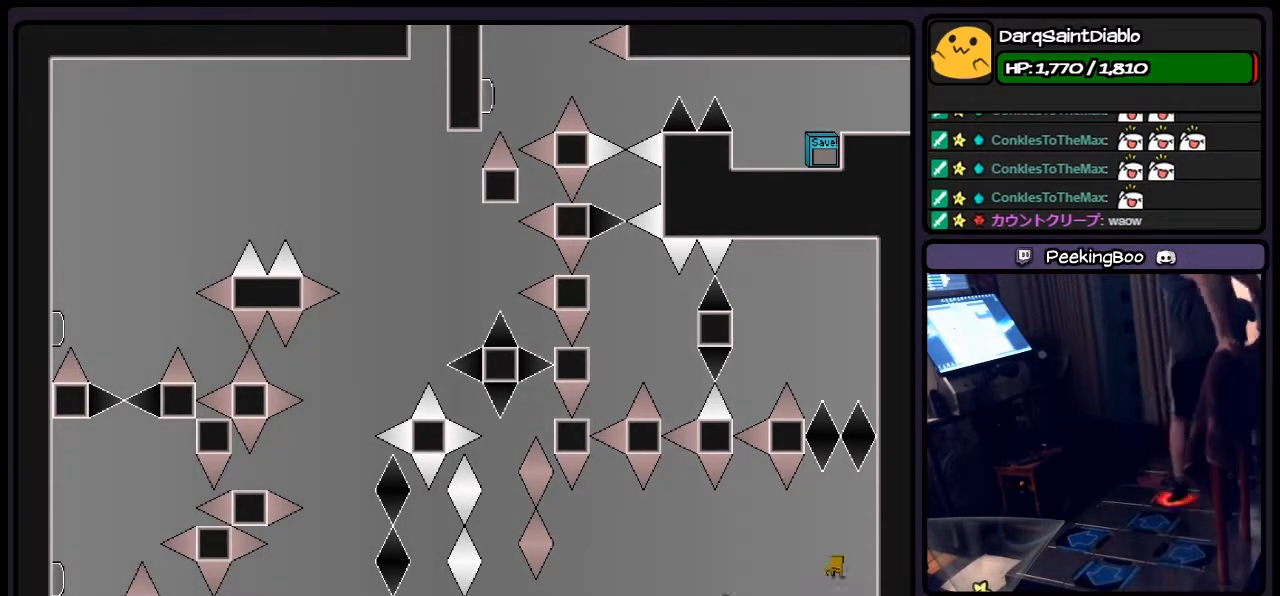
{"keys": ["shift"], "events": [[33, "shift", "down"], [200, "z", "down"], [333, "z", "up"]]}
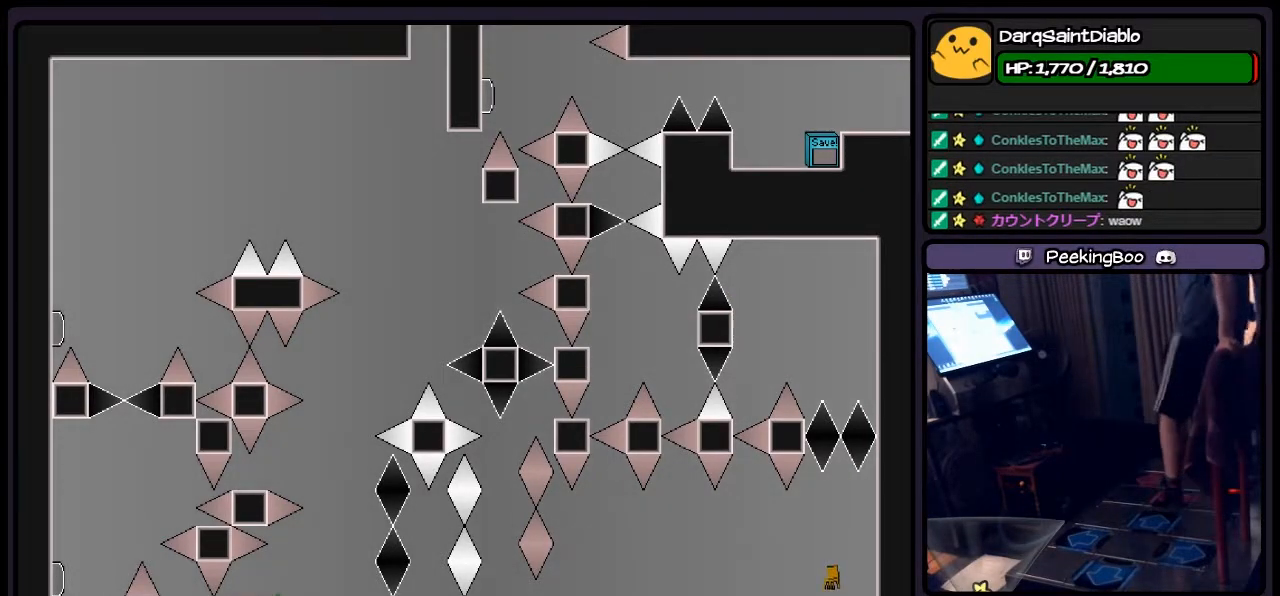
{"keys": [], "events": [[83, "right", "down"], [283, "right", "up"], [500, "shift", "up"]]}
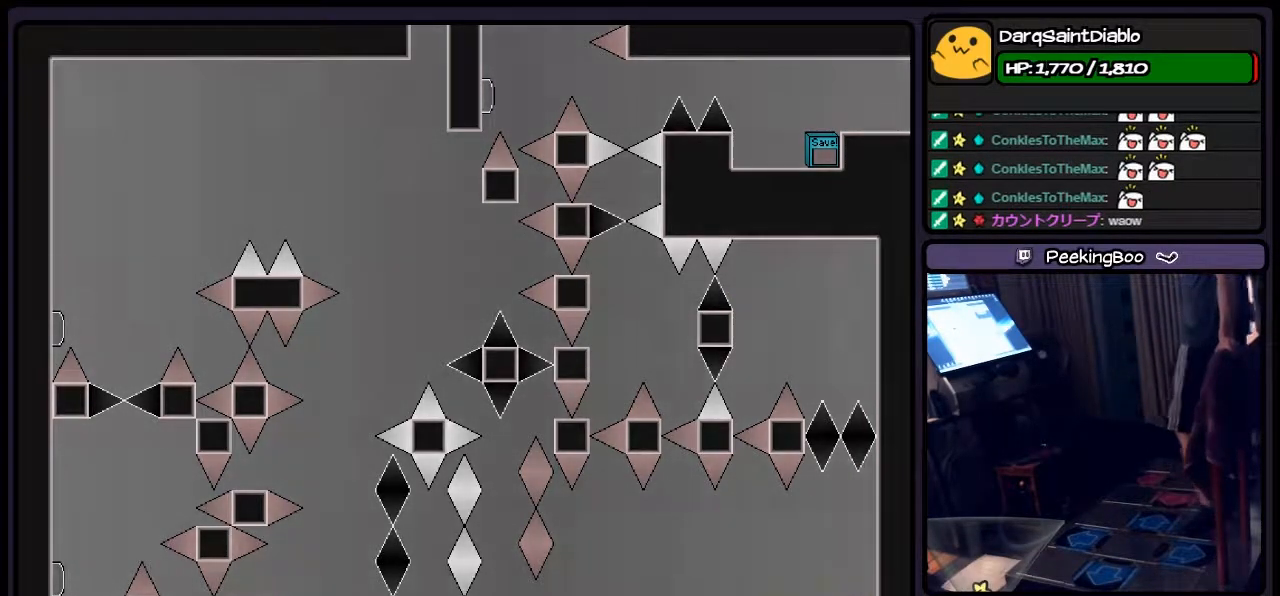
{"keys": [], "events": []}
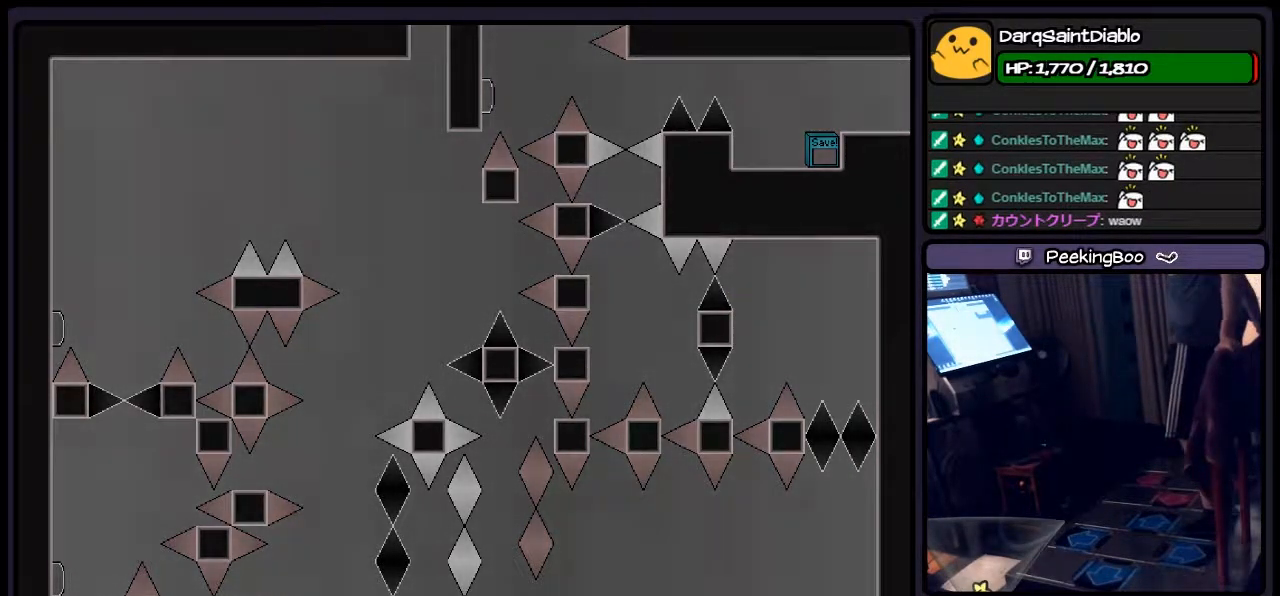
{"keys": [], "events": []}
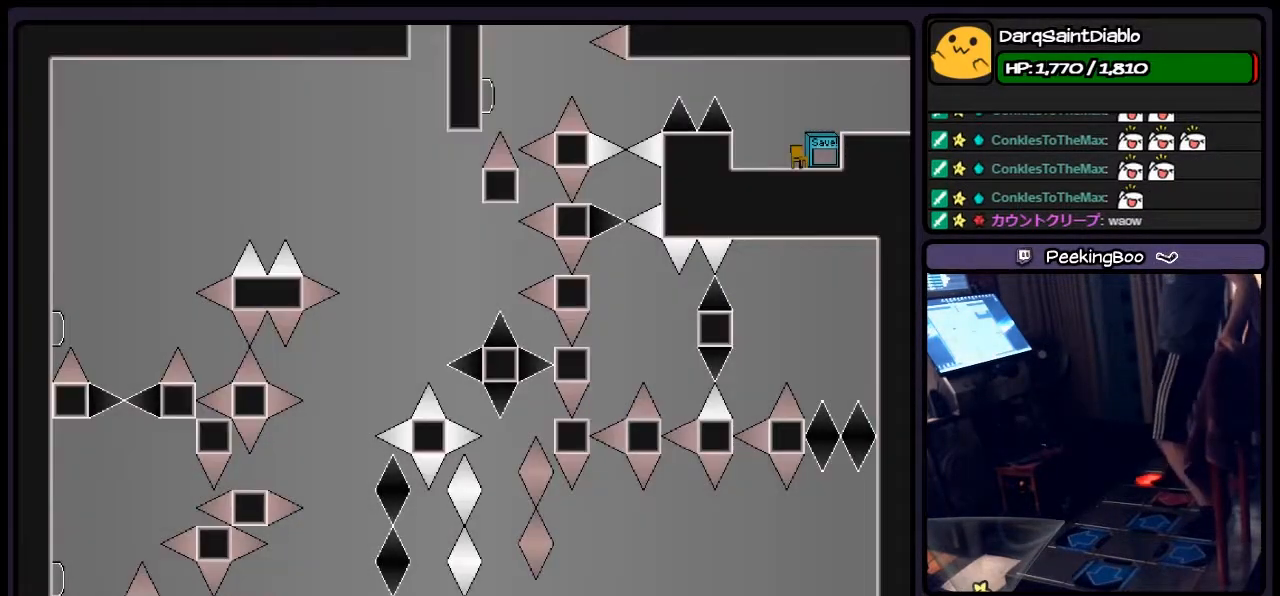
{"keys": [], "events": [[33, "r", "down"], [283, "r", "up"]]}
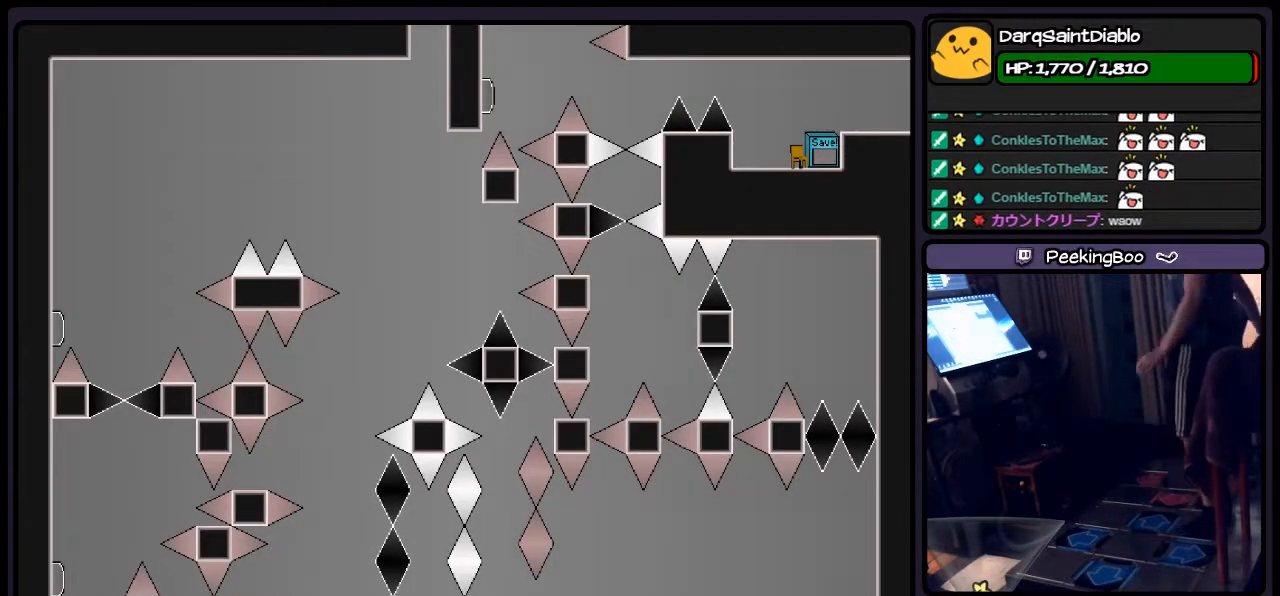
{"keys": [], "events": []}
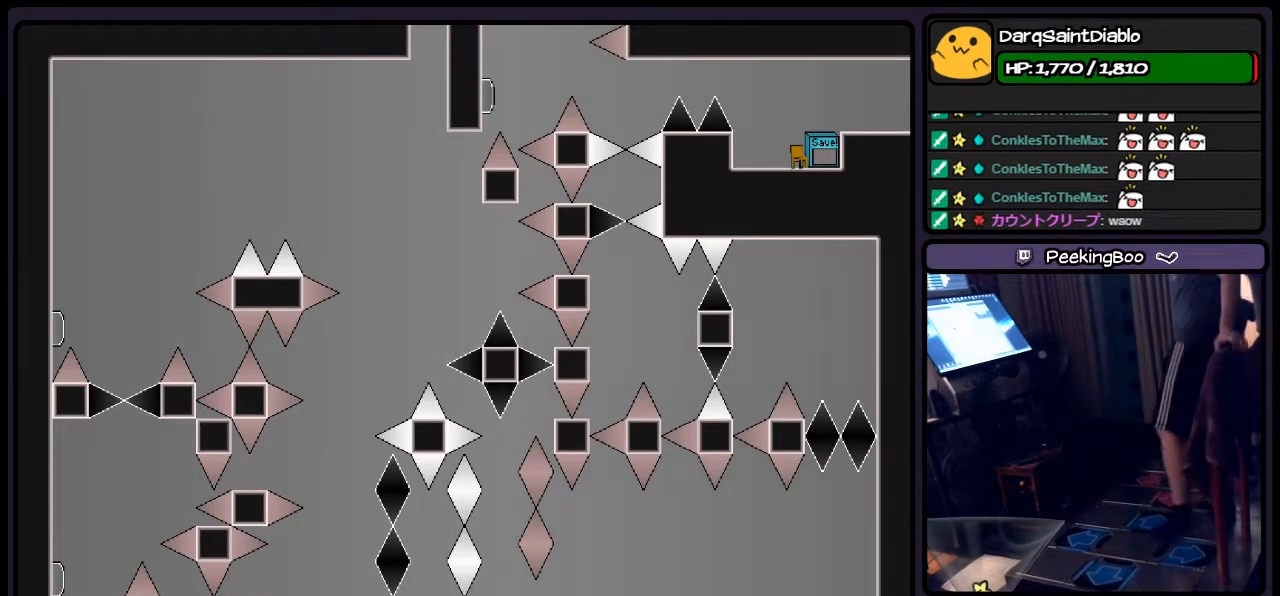
{"keys": ["left"], "events": [[500, "left", "down"]]}
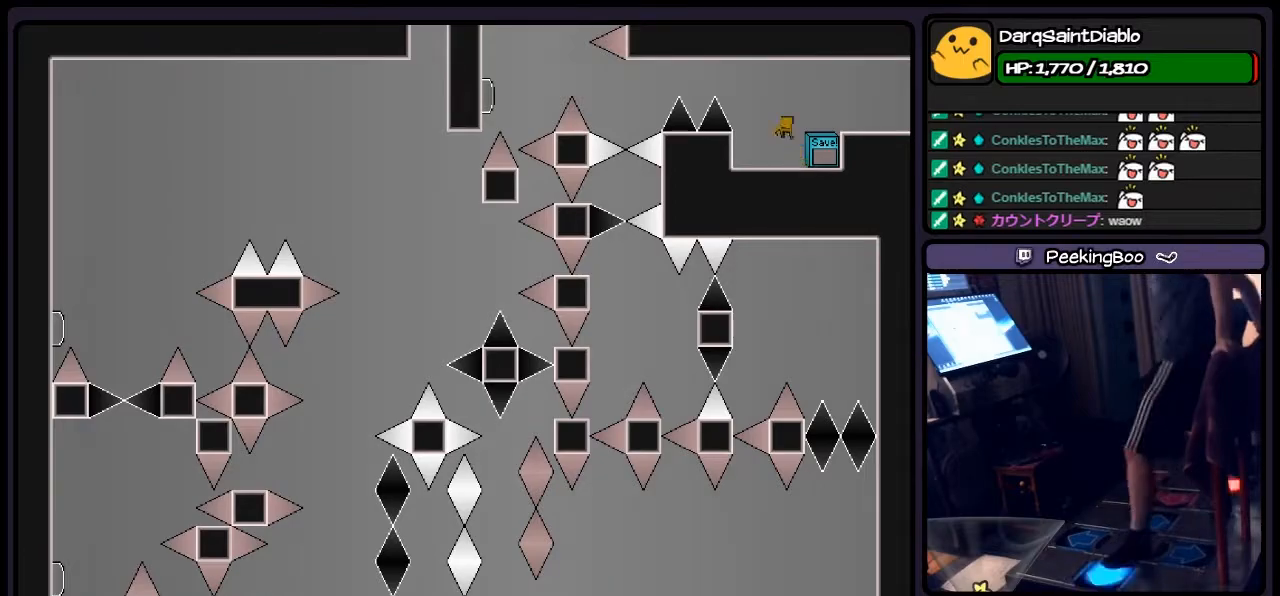
{"keys": ["left"], "events": [[167, "shift", "down"], [417, "shift", "up"]]}
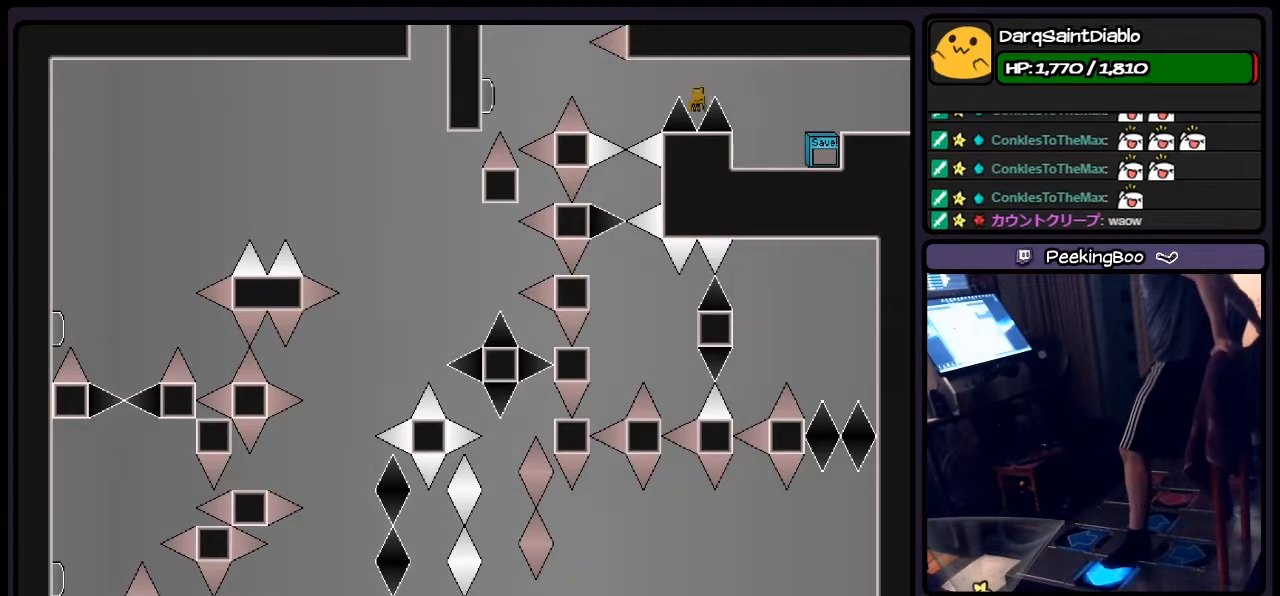
{"keys": [], "events": [[333, "left", "up"]]}
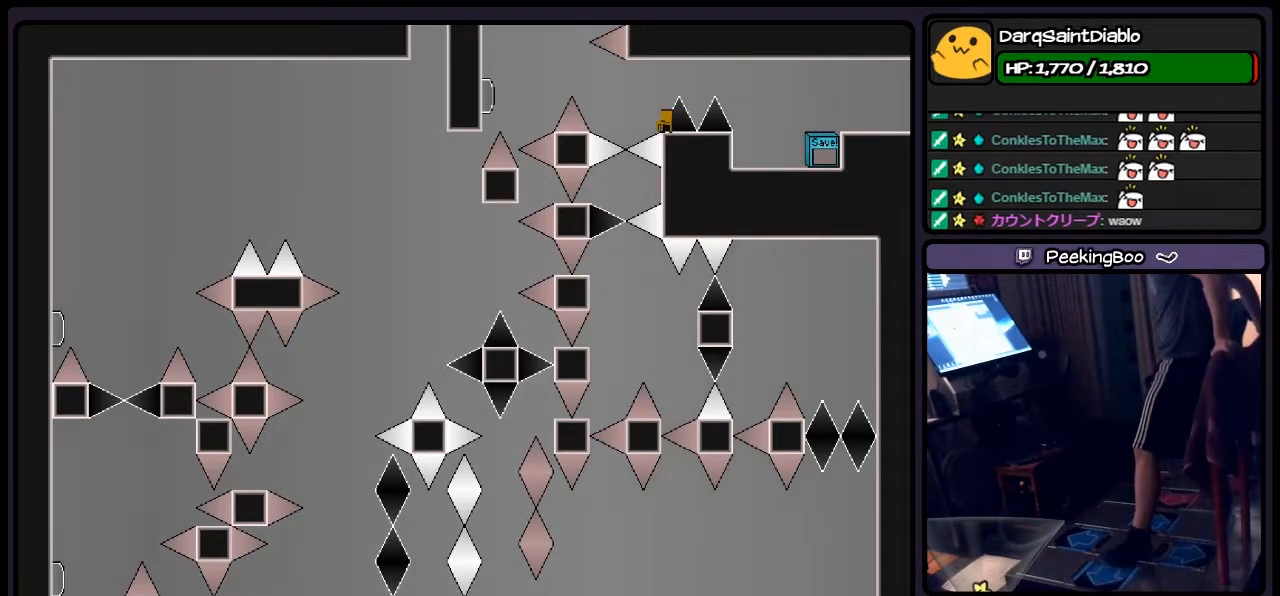
{"keys": ["left", "shift"], "events": [[250, "shift", "down"], [450, "left", "down"]]}
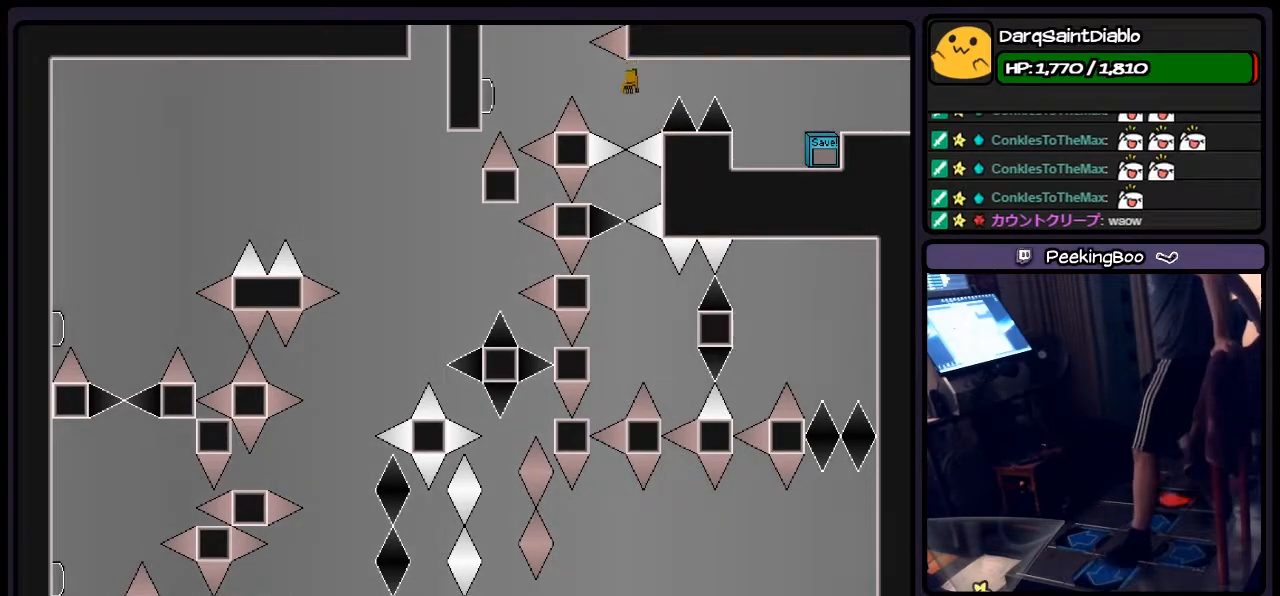
{"keys": [], "events": [[83, "shift", "up"], [167, "left", "up"], [167, "z", "down"], [367, "z", "up"]]}
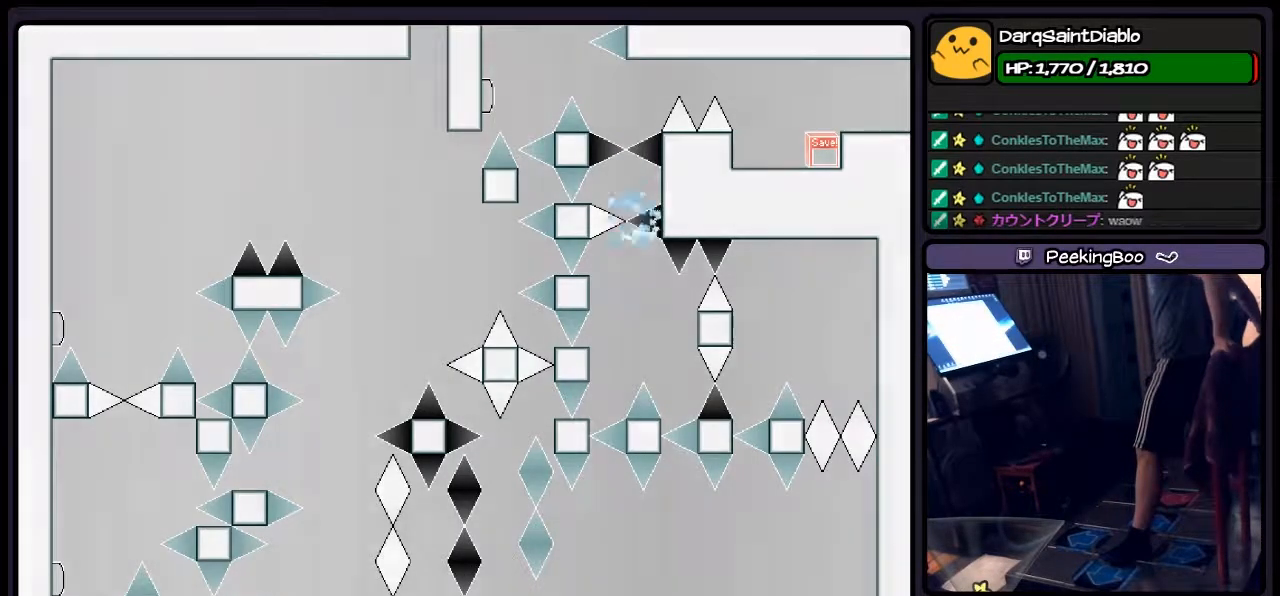
{"keys": ["shift"], "events": [[167, "shift", "down"]]}
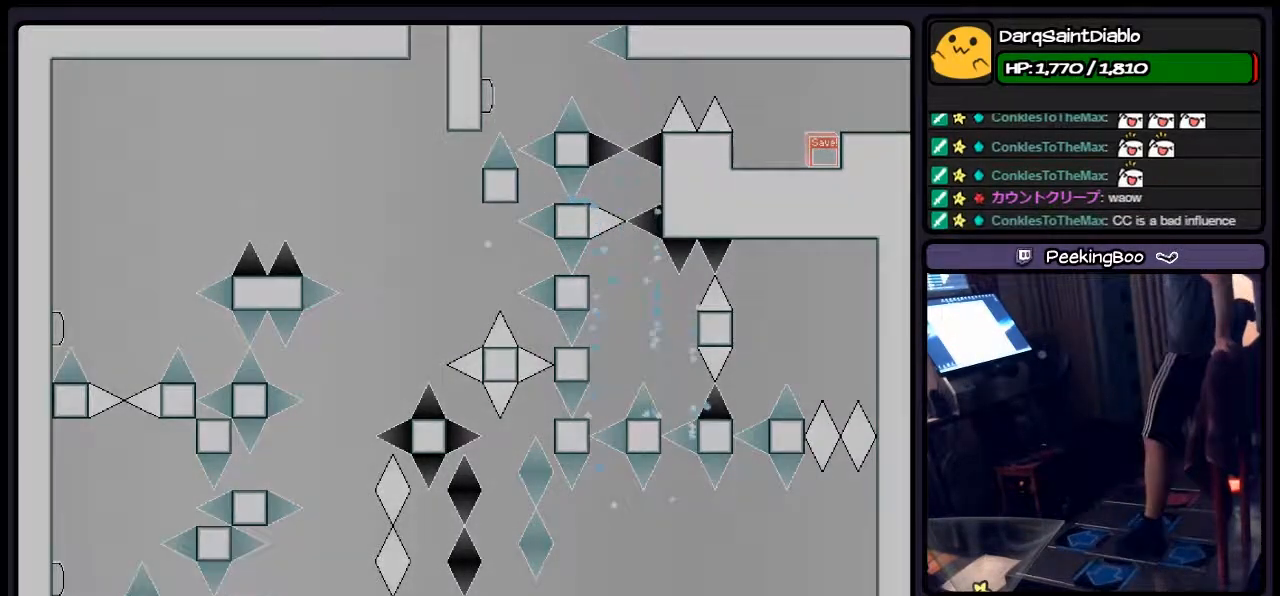
{"keys": ["r"], "events": [[333, "shift", "up"], [500, "r", "down"]]}
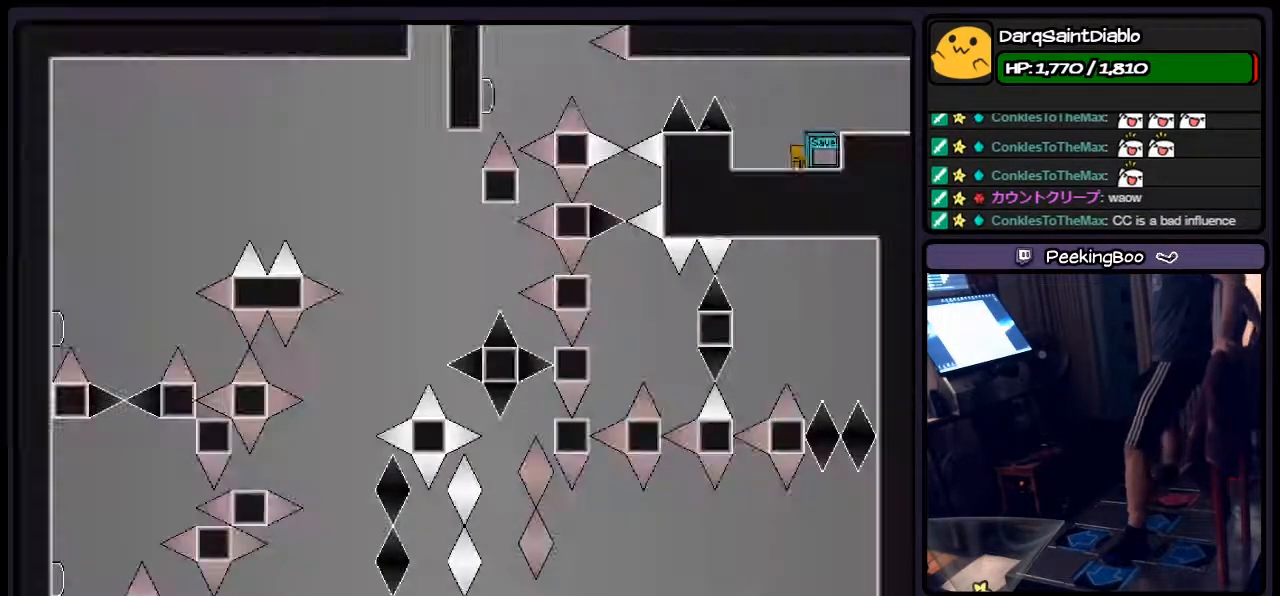
{"keys": ["left", "shift"], "events": [[250, "r", "up"], [333, "left", "down"], [417, "shift", "down"]]}
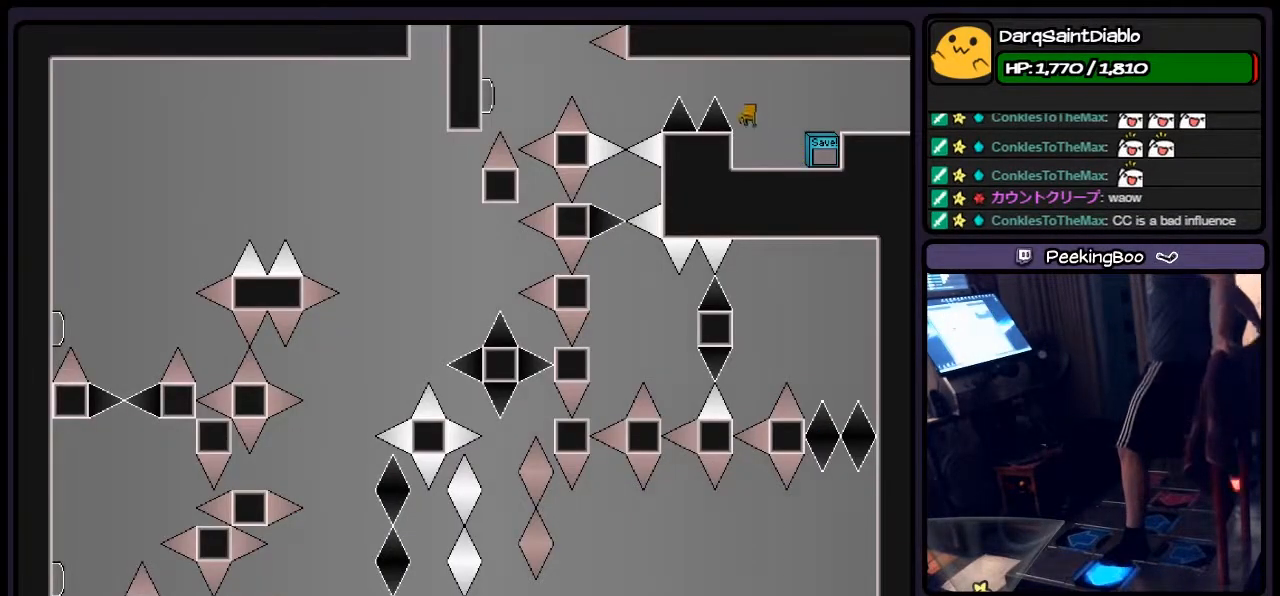
{"keys": ["left"], "events": [[333, "shift", "up"]]}
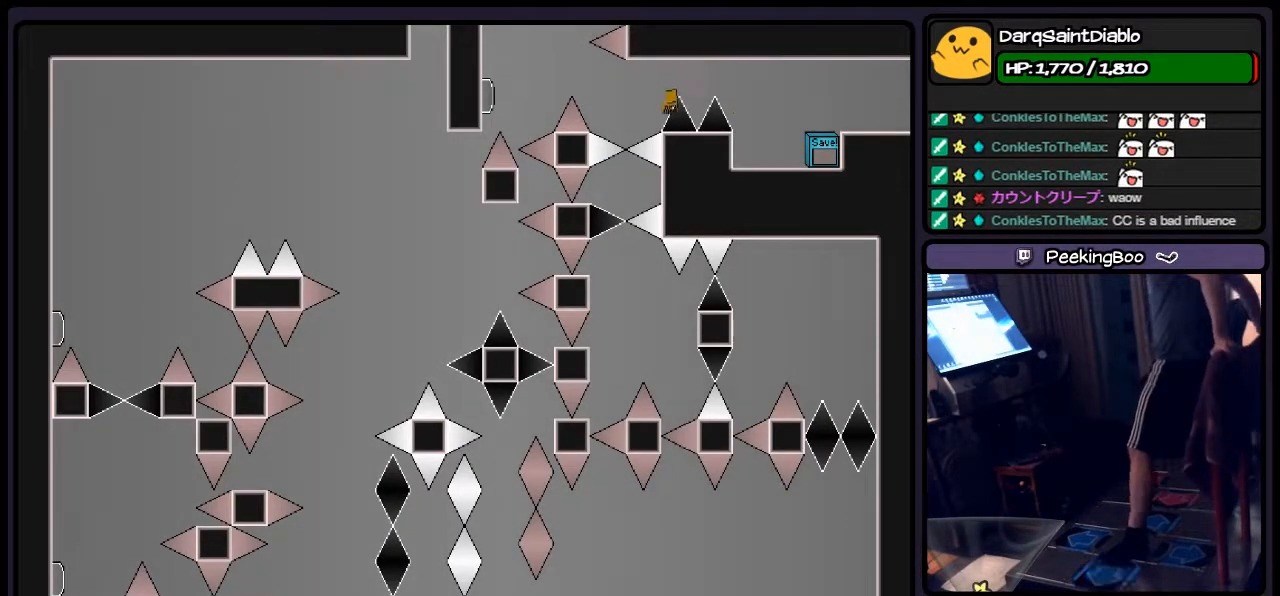
{"keys": [], "events": [[33, "left", "up"]]}
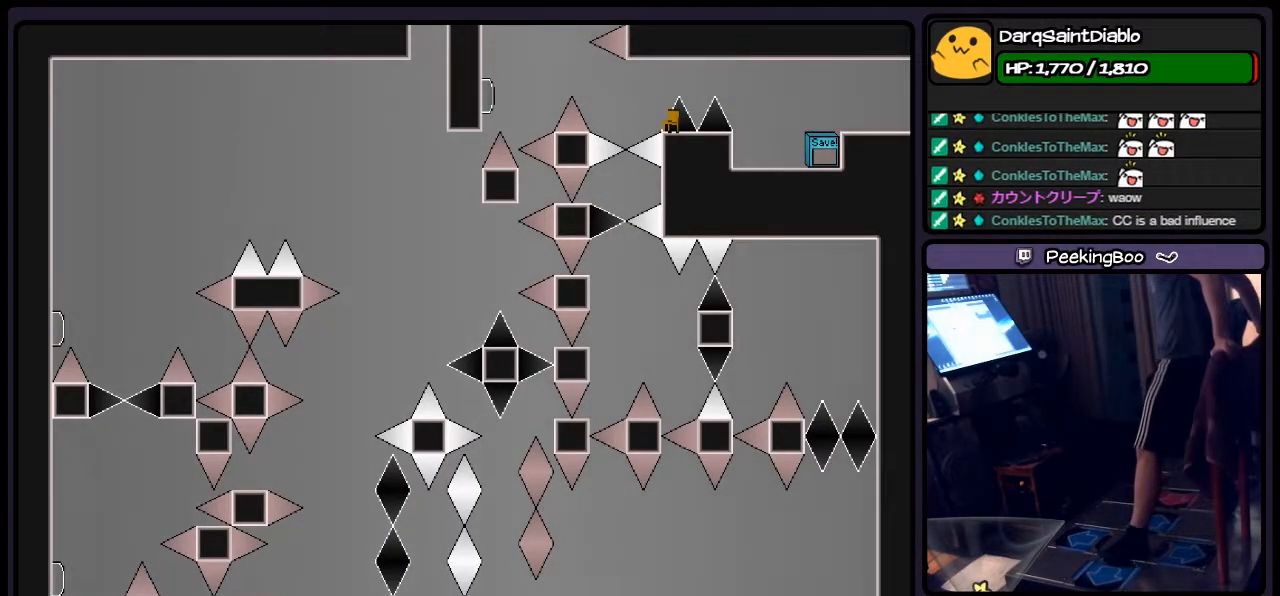
{"keys": ["left", "shift"], "events": [[250, "shift", "down"], [450, "left", "down"]]}
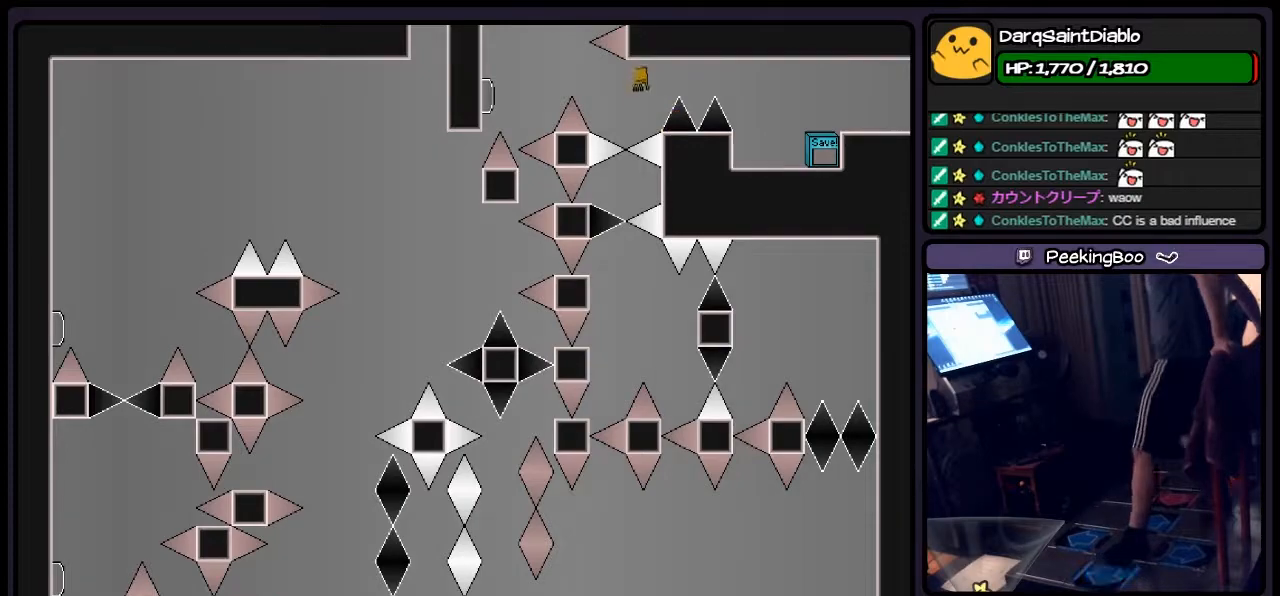
{"keys": [], "events": [[33, "shift", "up"], [167, "left", "up"], [250, "z", "down"], [333, "z", "up"]]}
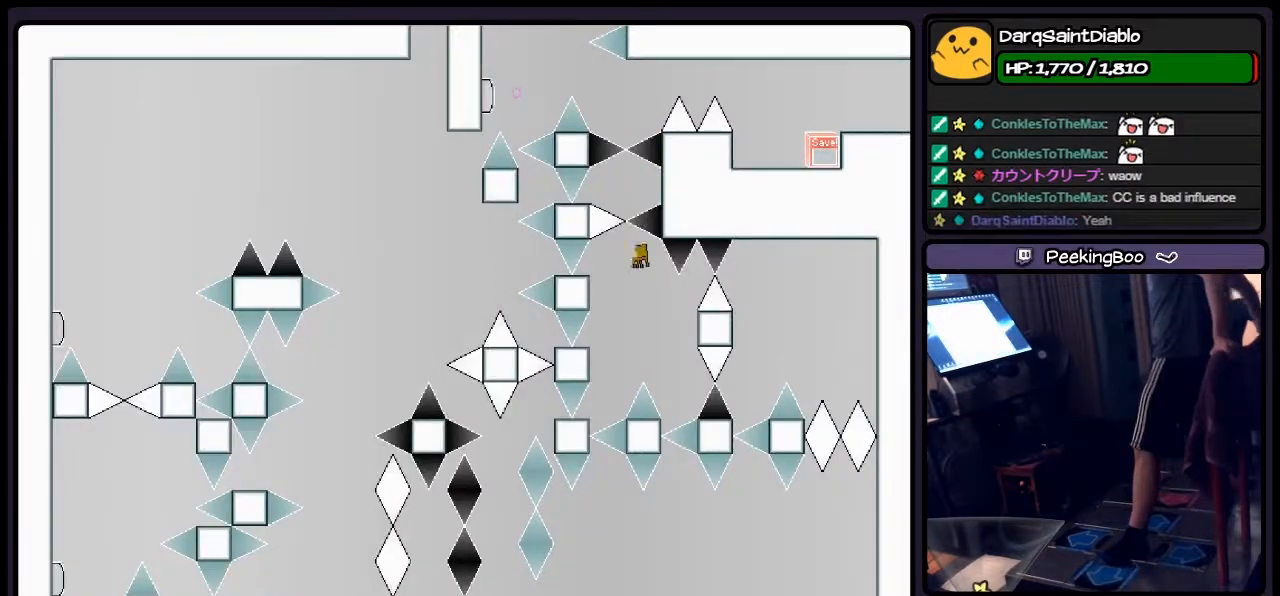
{"keys": ["shift"], "events": [[283, "shift", "down"]]}
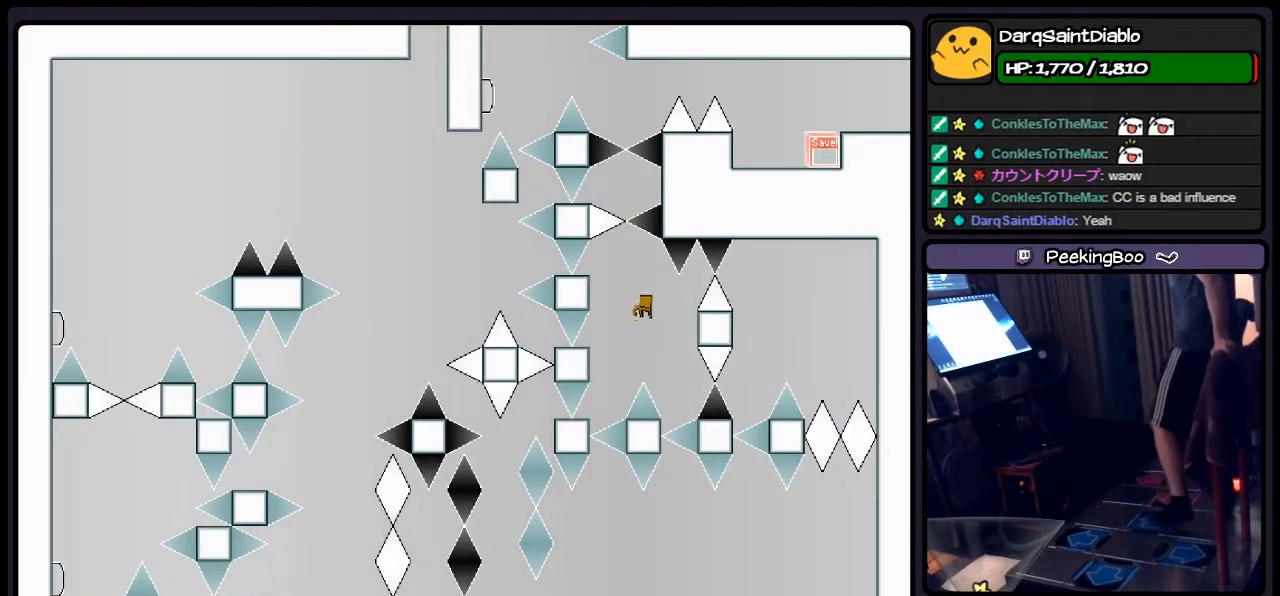
{"keys": ["right"], "events": [[250, "right", "down"], [500, "shift", "up"]]}
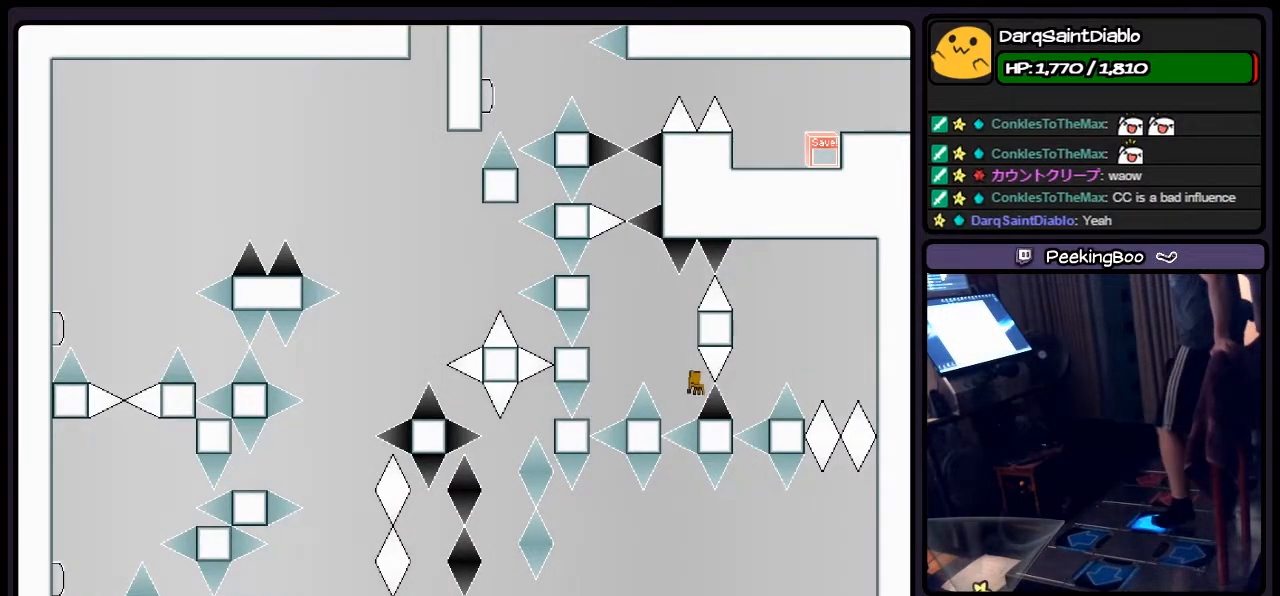
{"keys": [], "events": [[167, "right", "up"]]}
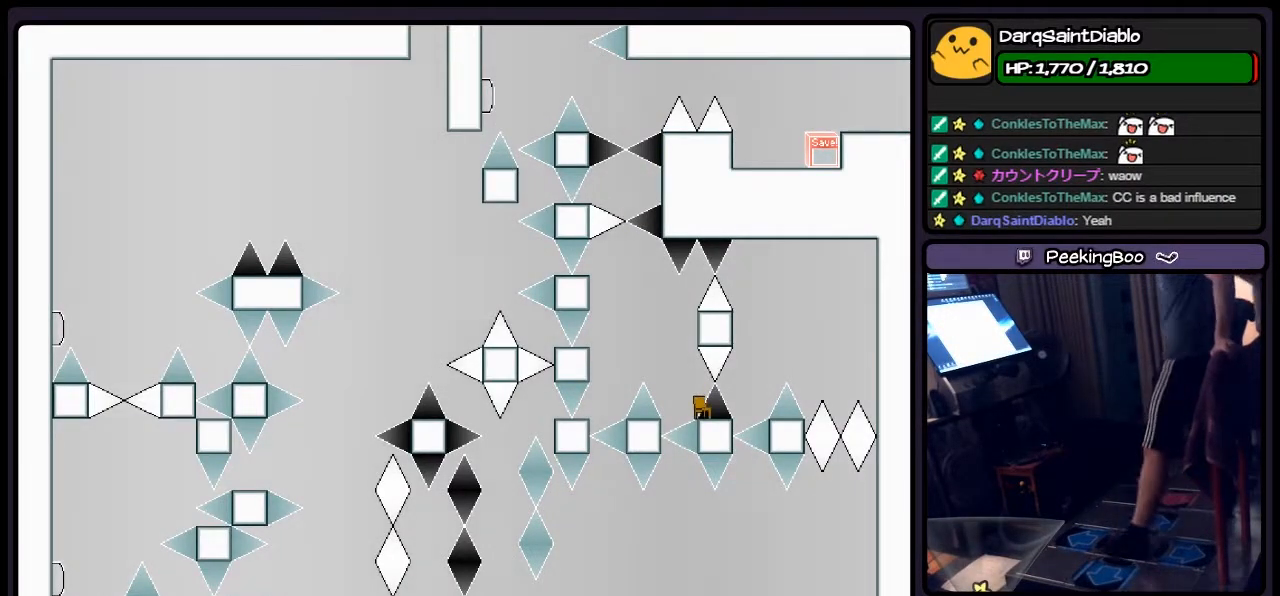
{"keys": [], "events": []}
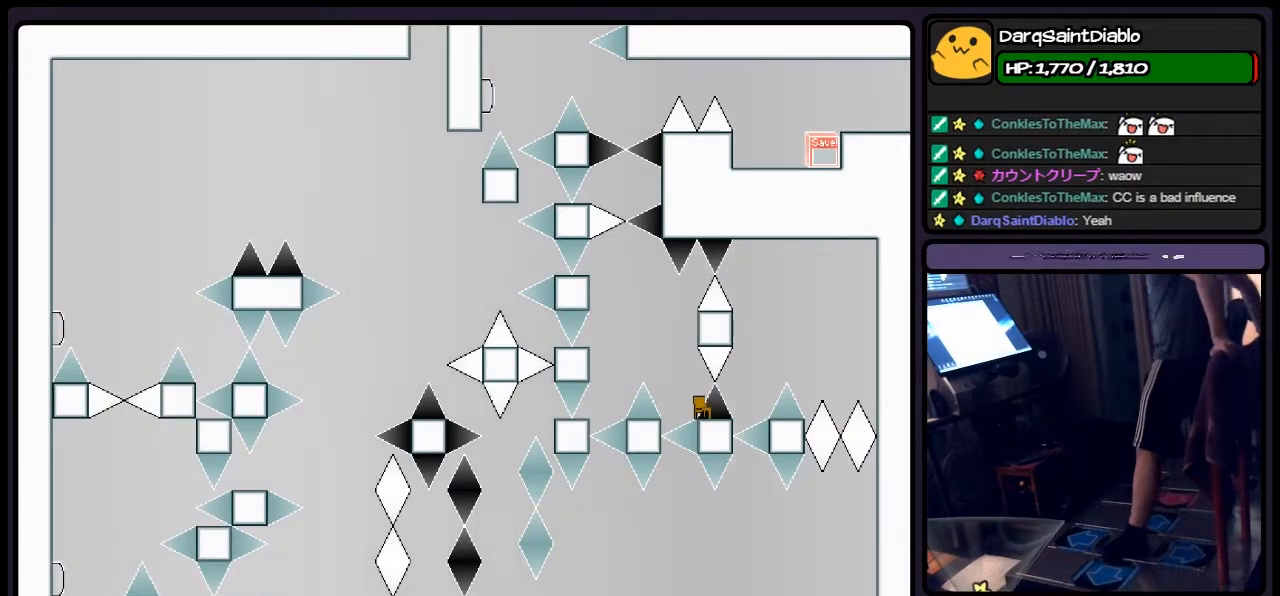
{"keys": [], "events": []}
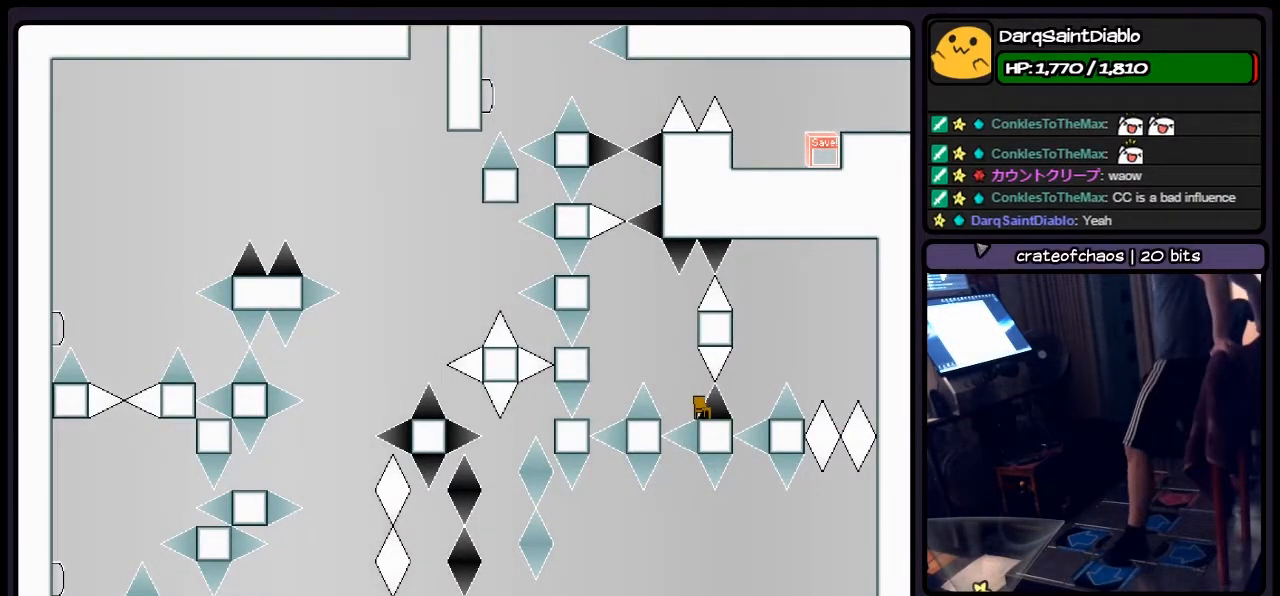
{"keys": ["left", "z"], "events": [[83, "left", "down"], [283, "shift", "down"], [417, "shift", "up"], [450, "z", "down"]]}